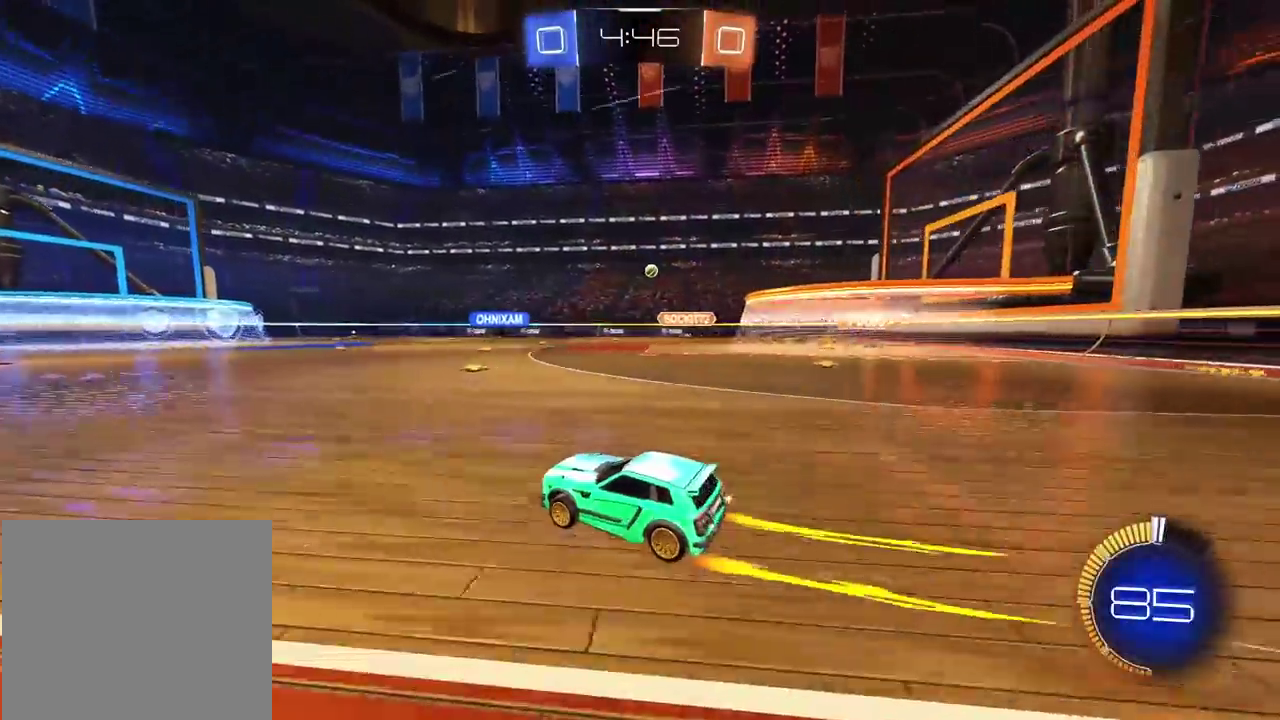
Gameplay with a controller (PlayStation layout); each line is a JSON object with the inputs held at the frame after it. "events" lists button and stick changes between this image and that frame as [ms after this image, input, new state], when the widget could be followed in between.
{"buttons": ["CIRCLE", "R2"], "left_stick": "left", "right_stick": "center", "events": [[250, "CIRCLE", "down"], [400, "left_stick", "center"], [483, "left_stick", "left"]]}
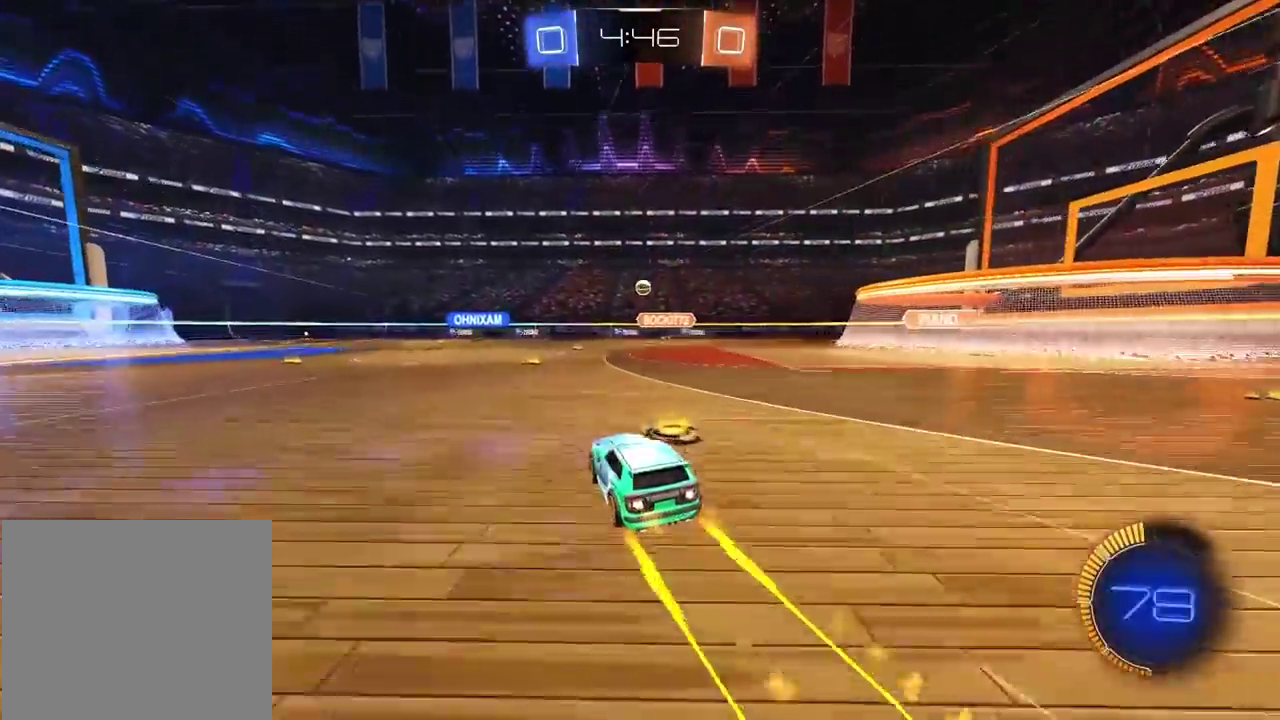
{"buttons": ["R2"], "left_stick": "center", "right_stick": "center", "events": [[117, "CIRCLE", "up"], [333, "left_stick", "center"]]}
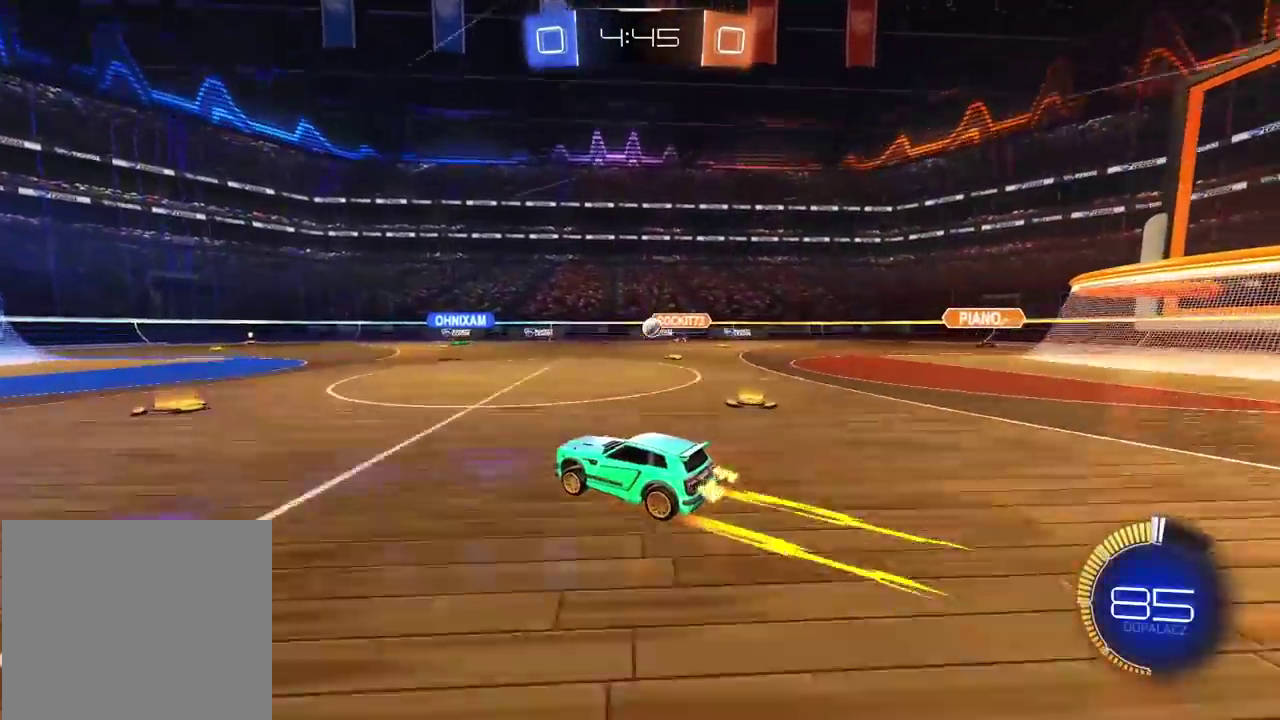
{"buttons": ["CIRCLE", "R2"], "left_stick": "left", "right_stick": "center", "events": [[67, "left_stick", "left"], [433, "CIRCLE", "down"]]}
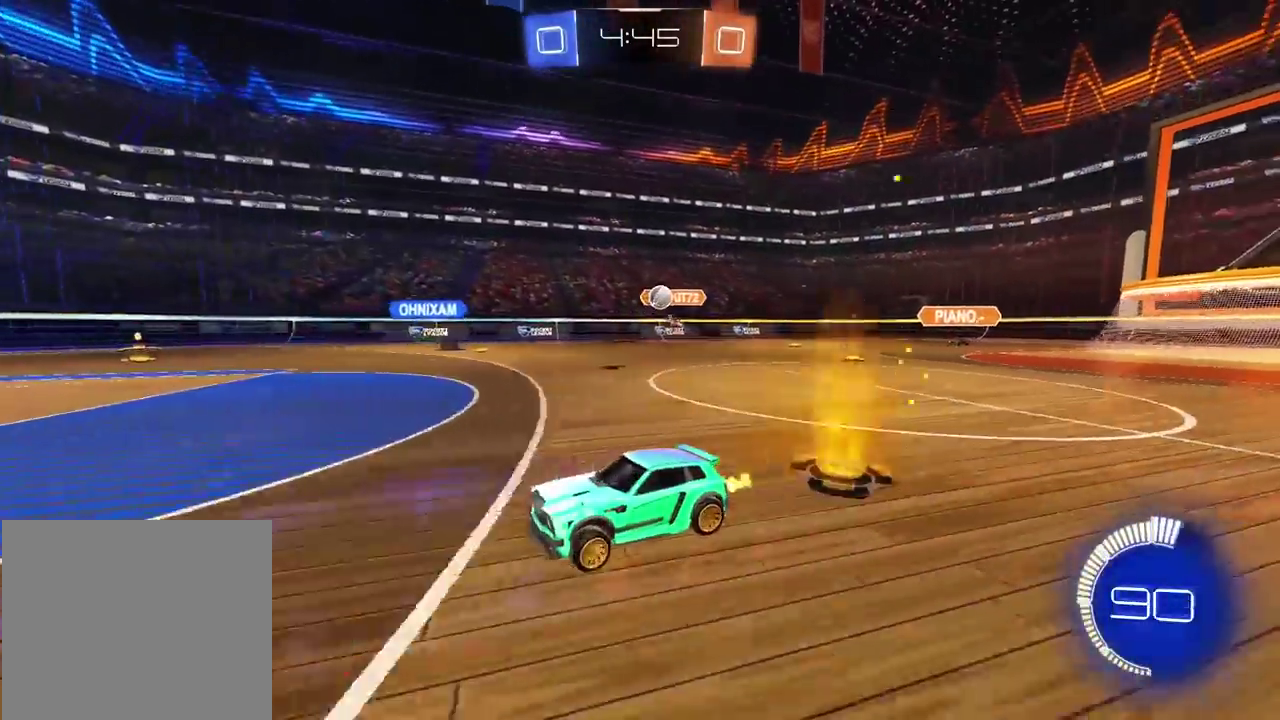
{"buttons": ["L1", "R2"], "left_stick": "center", "right_stick": "center"}
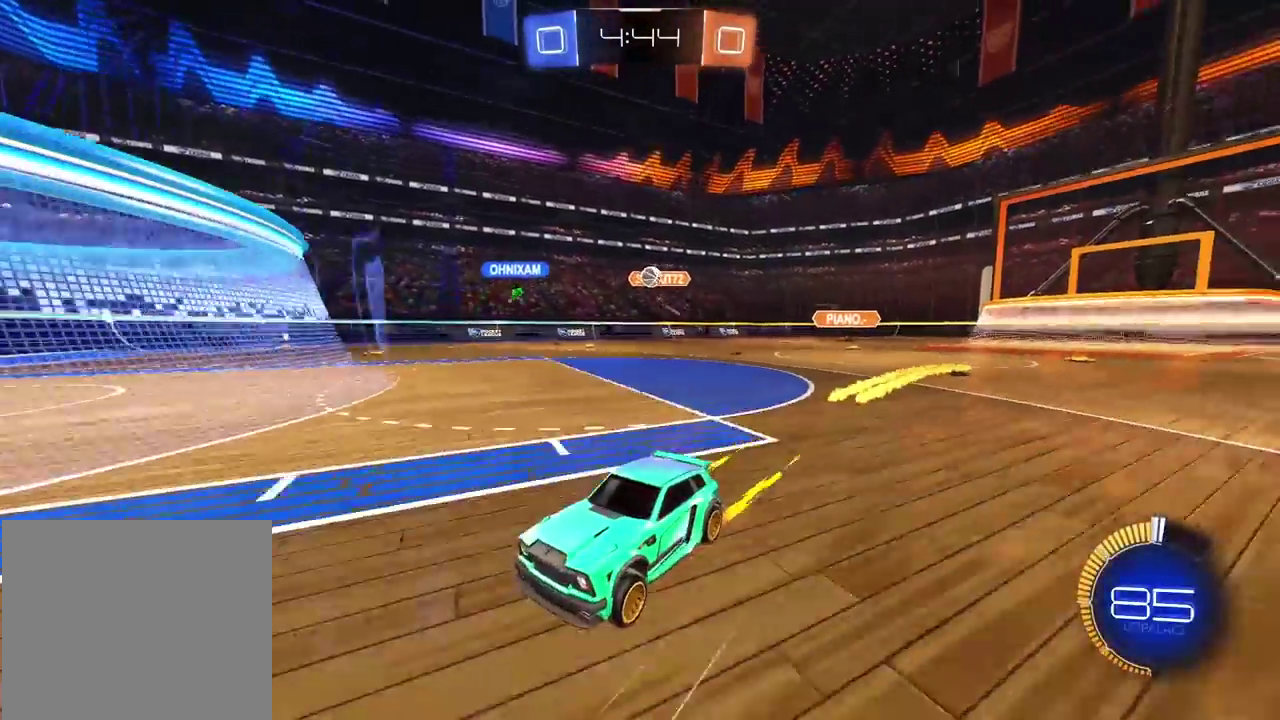
{"buttons": [], "left_stick": "right", "right_stick": "center"}
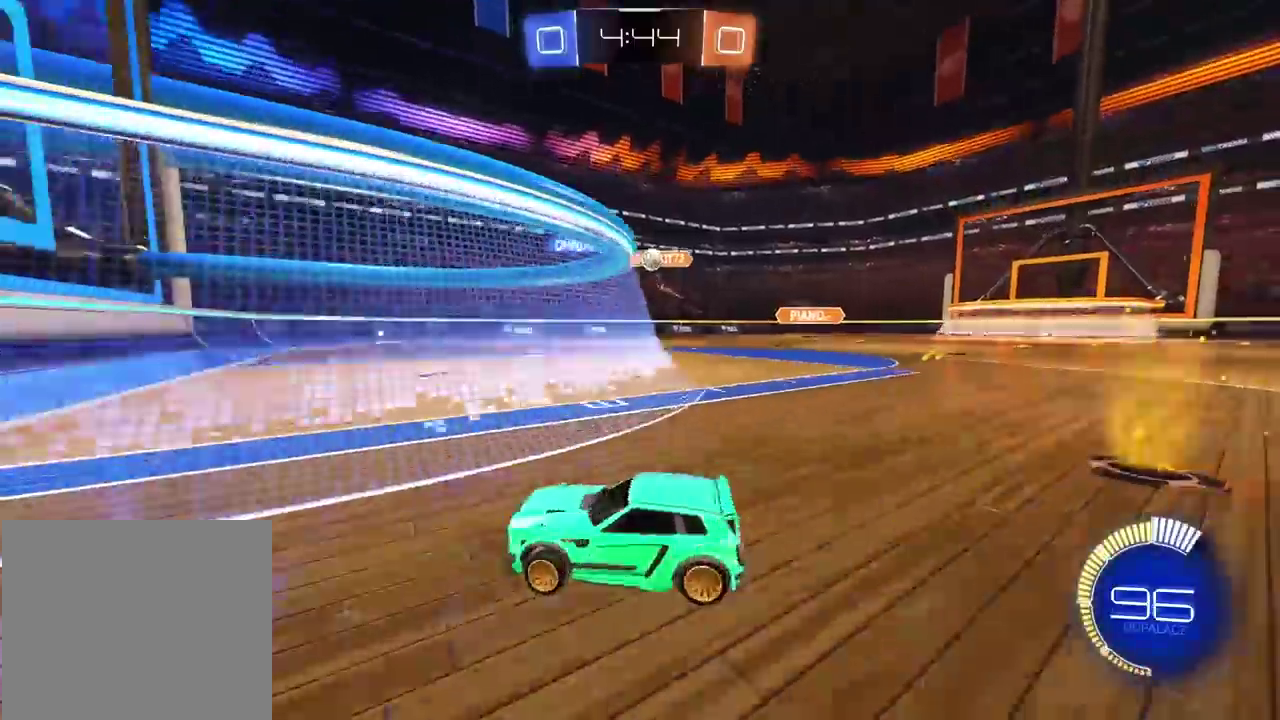
{"buttons": [], "left_stick": "right", "right_stick": "center", "events": [[200, "L1", "down"], [217, "left_stick", "center"], [283, "L1", "up"], [317, "L2", "down"], [450, "L2", "up"], [483, "left_stick", "right"]]}
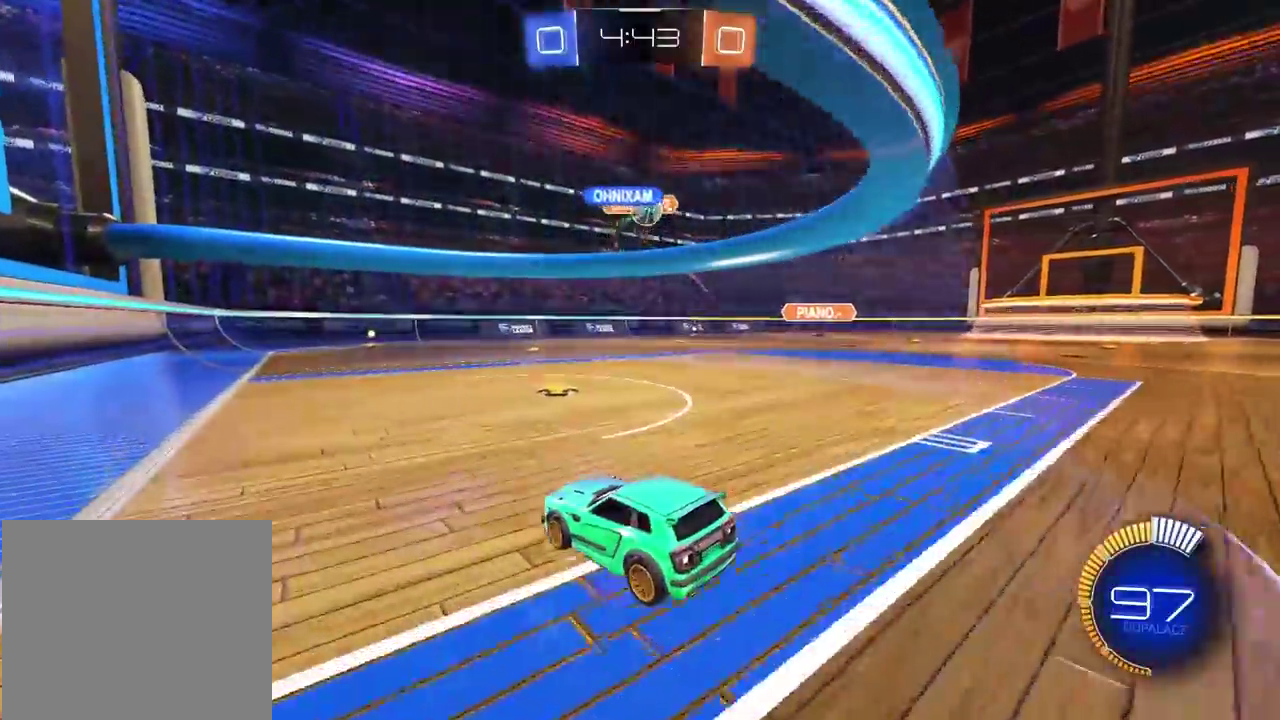
{"buttons": [], "left_stick": "right", "right_stick": "center", "events": [[150, "R2", "down"], [467, "R2", "up"]]}
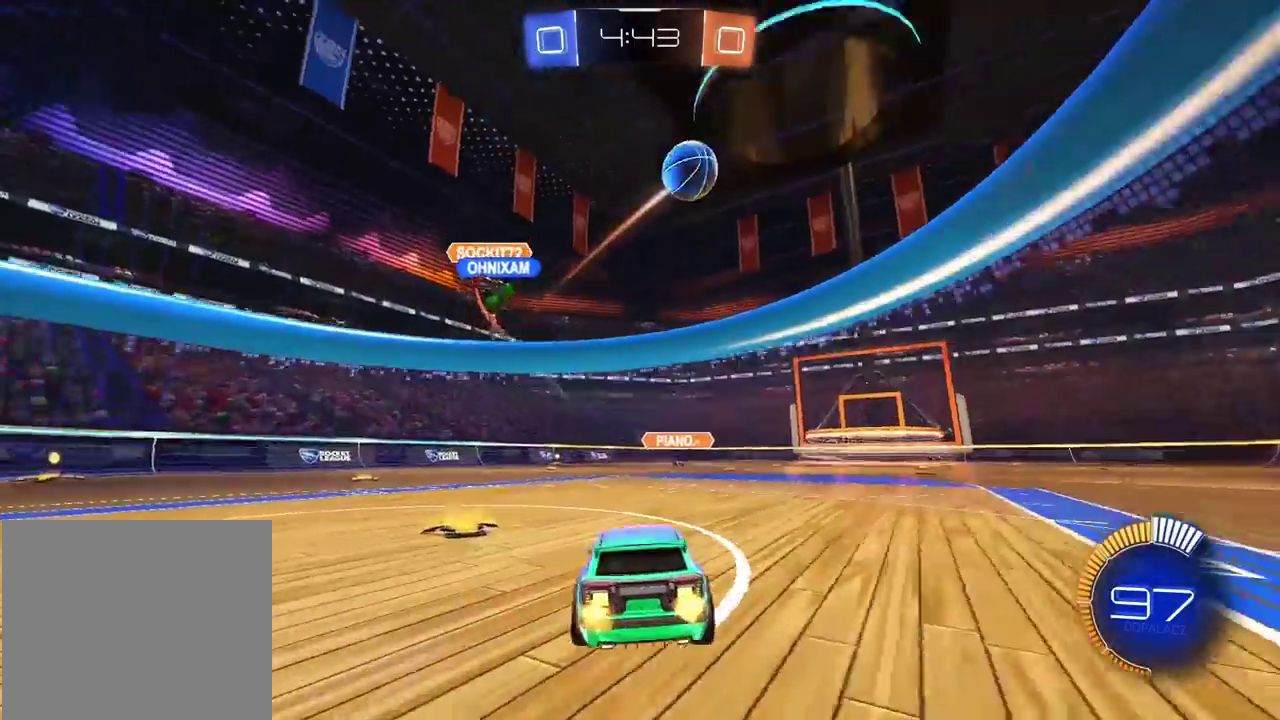
{"buttons": ["L2"], "left_stick": "right", "right_stick": "center", "events": [[17, "L1", "down"], [317, "L1", "up"], [417, "L2", "down"]]}
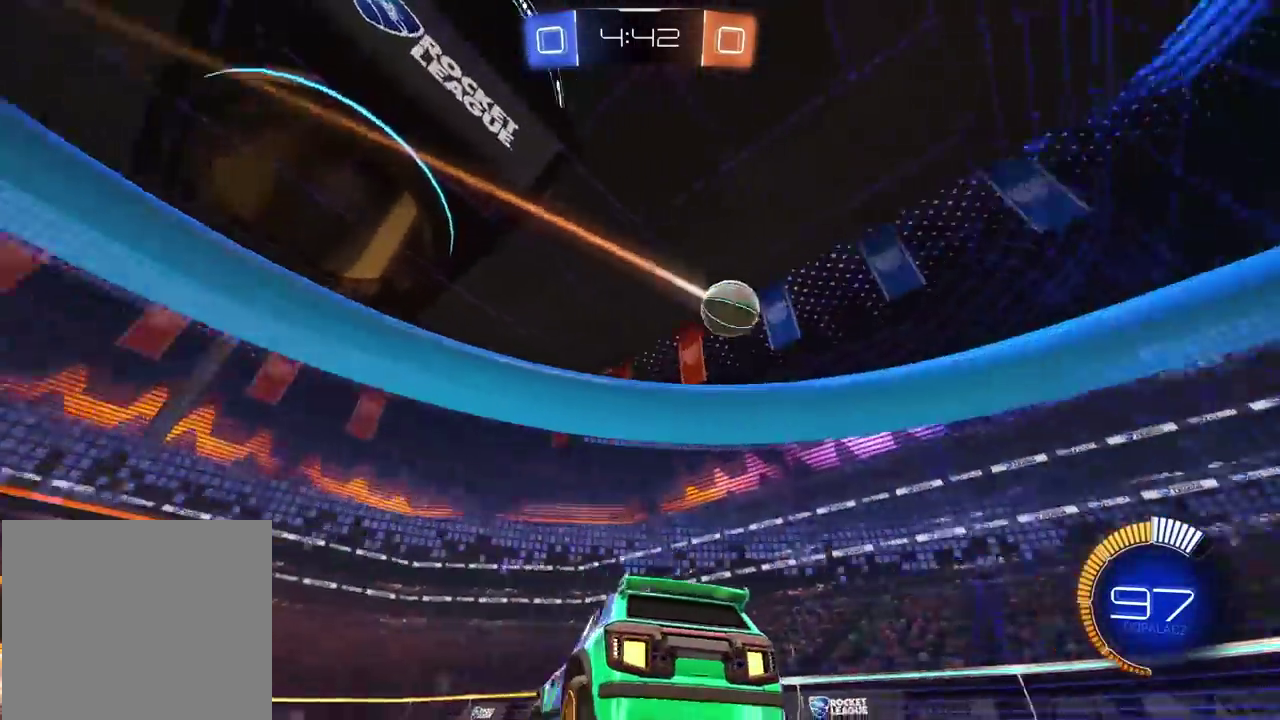
{"buttons": ["R2"], "left_stick": "center", "right_stick": "center", "events": [[17, "L2", "up"], [50, "R2", "down"], [417, "left_stick", "center"]]}
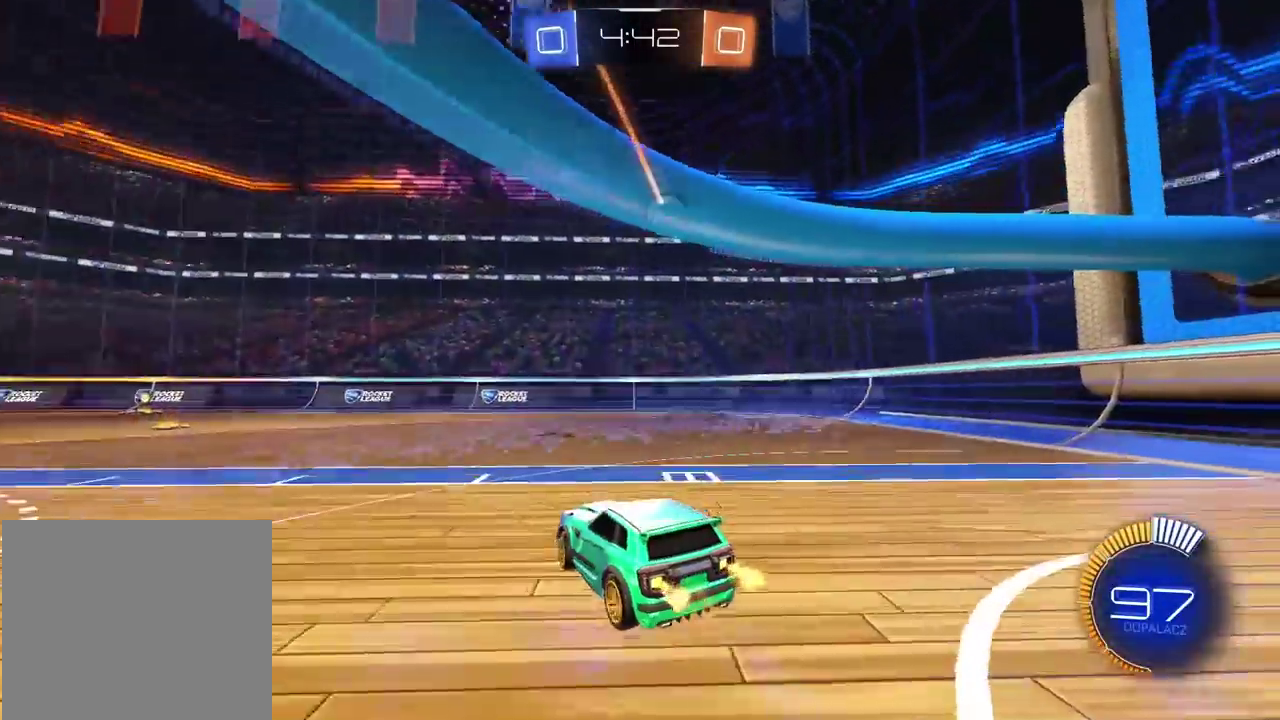
{"buttons": ["CIRCLE", "R2"], "left_stick": "right", "right_stick": "center", "events": [[100, "CIRCLE", "down"], [367, "R1", "down"], [433, "left_stick", "right"], [483, "R1", "up"]]}
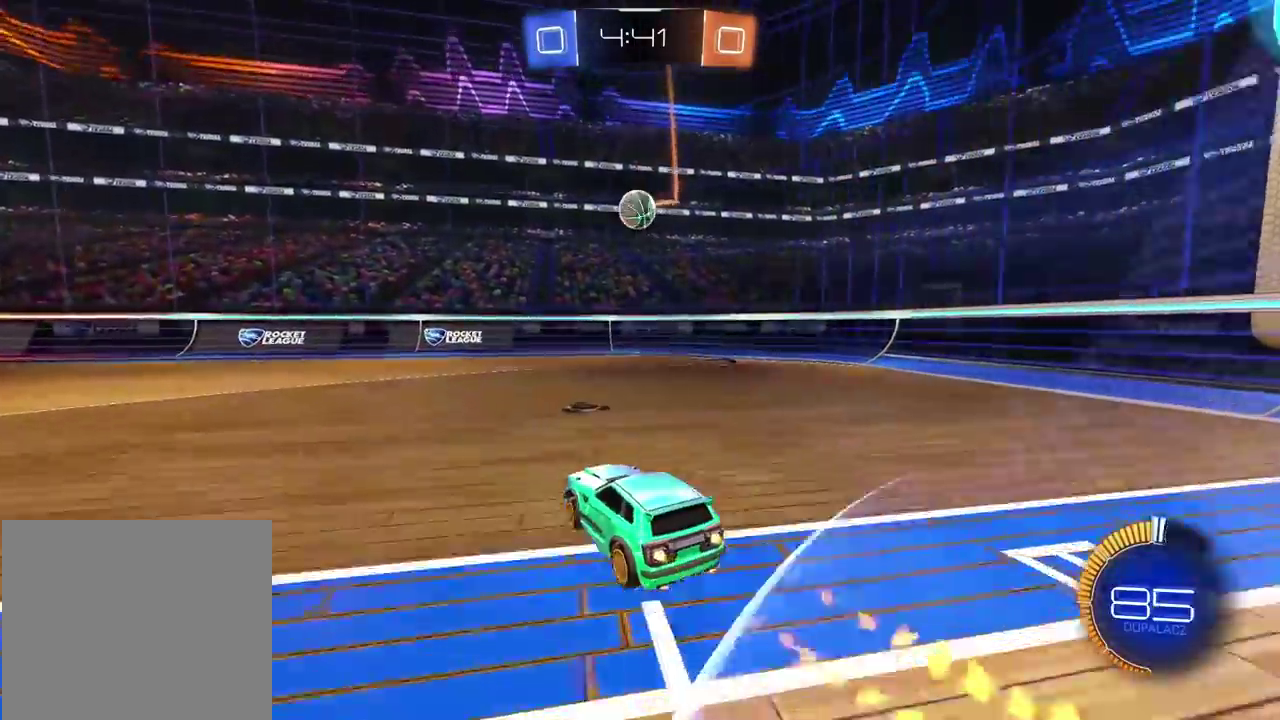
{"buttons": ["CIRCLE", "R2"], "left_stick": "center", "right_stick": "center", "events": [[17, "left_stick", "center"]]}
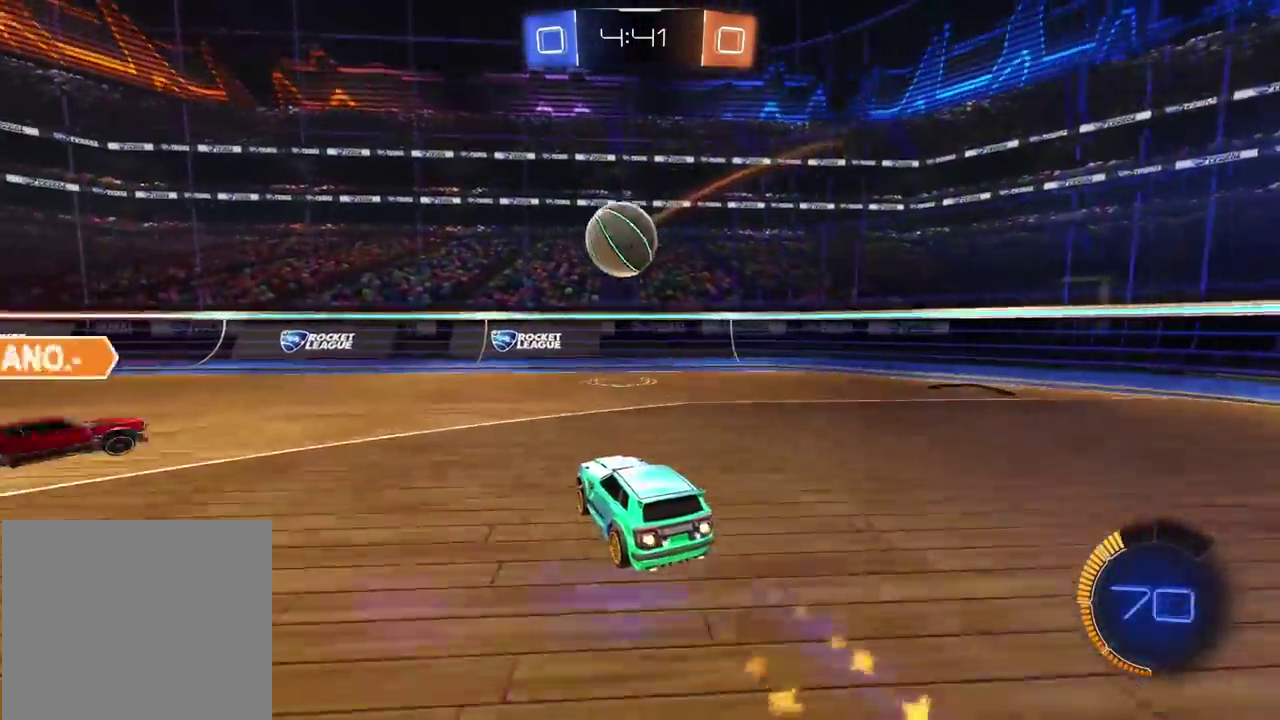
{"buttons": ["R2"], "left_stick": "left", "right_stick": "center", "events": [[17, "left_stick", "left"], [133, "left_stick", "center"], [300, "left_stick", "left"], [367, "CIRCLE", "up"]]}
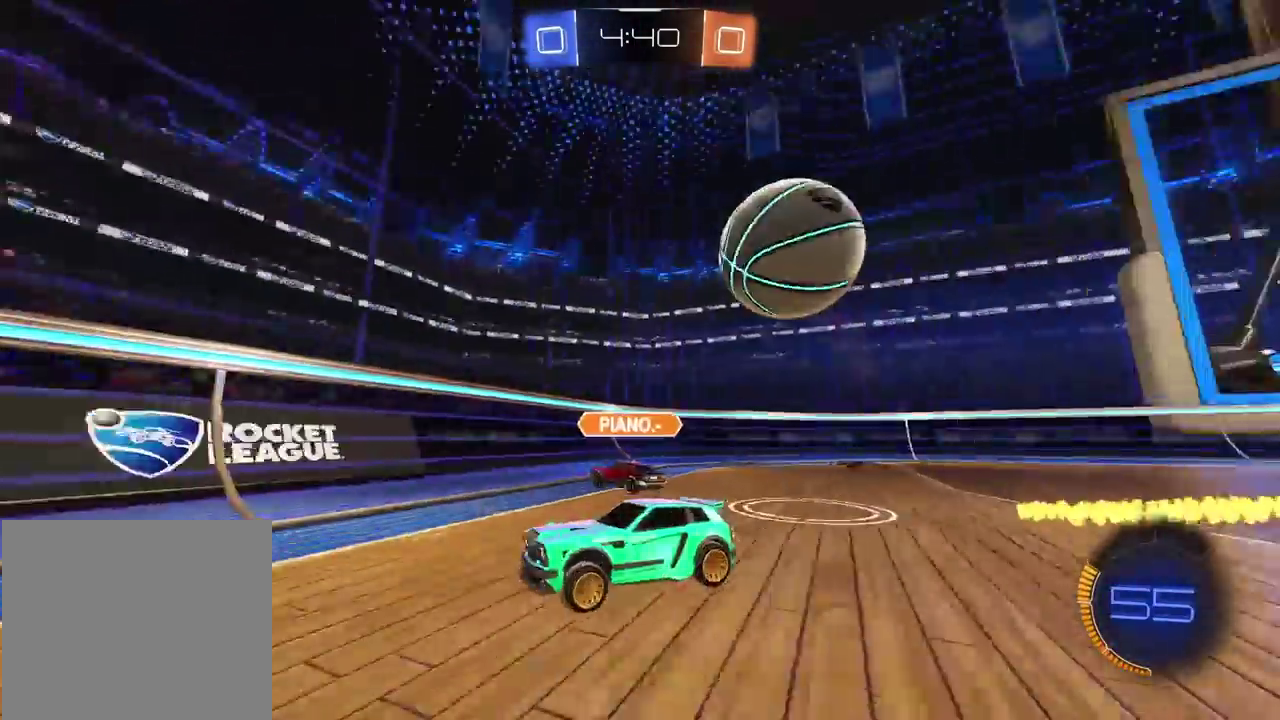
{"buttons": ["CIRCLE", "R2"], "left_stick": "right", "right_stick": "center", "events": [[217, "R2", "up"], [267, "L1", "down"], [333, "L1", "up"], [400, "R2", "down"], [483, "CIRCLE", "down"], [483, "left_stick", "right"]]}
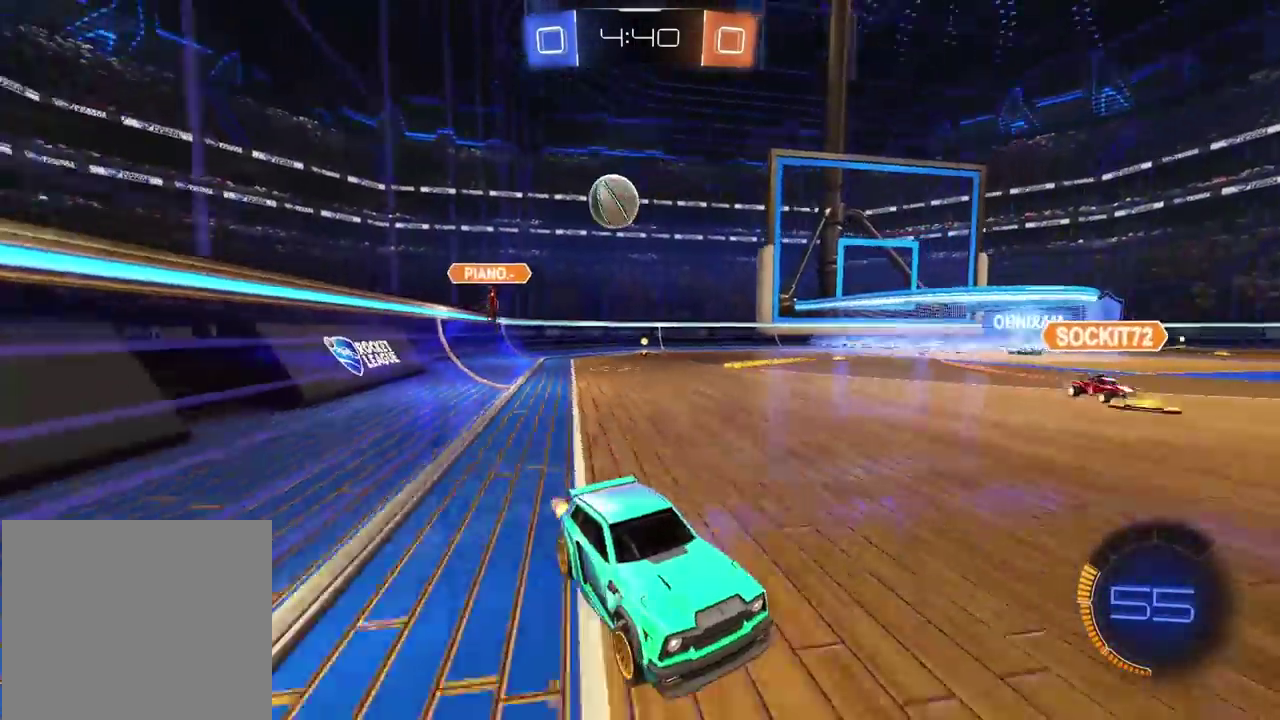
{"buttons": ["L1", "R2"], "left_stick": "left", "right_stick": "center", "events": [[17, "L1", "down"], [167, "left_stick", "center"], [267, "L1", "up"], [483, "CIRCLE", "up"], [500, "L1", "down"], [500, "left_stick", "left"]]}
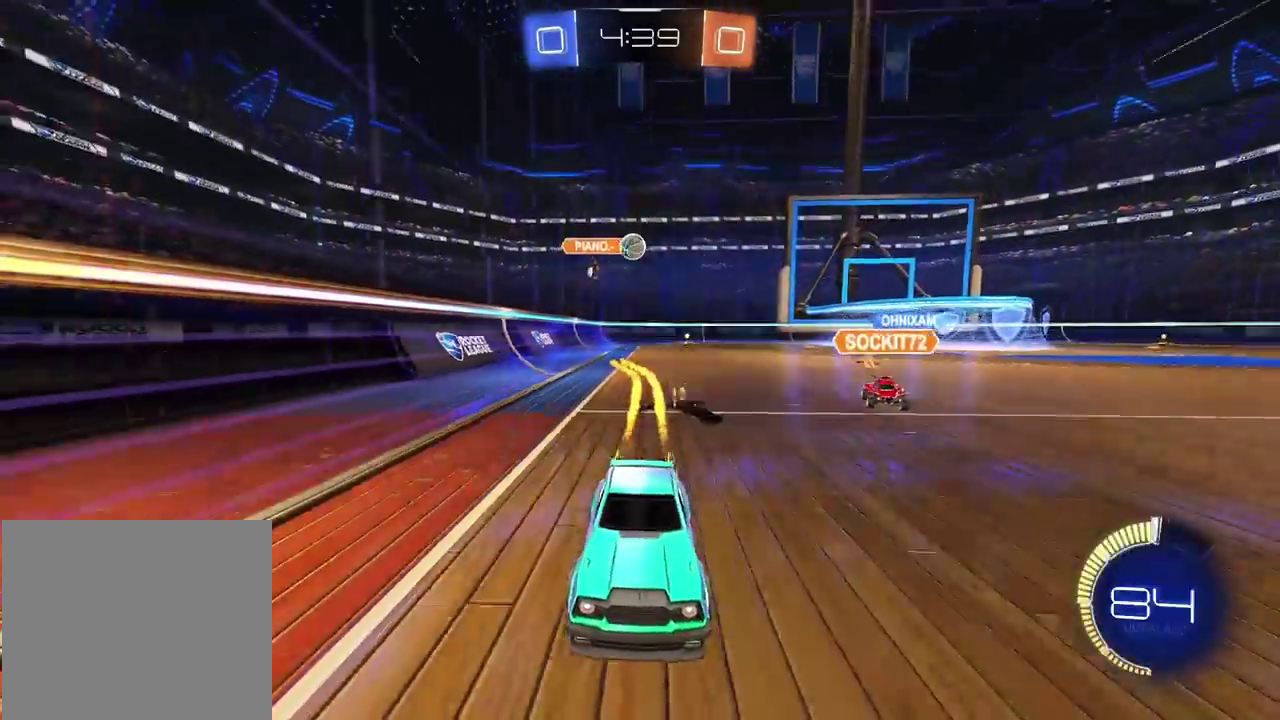
{"buttons": ["R2"], "left_stick": "left", "right_stick": "center", "events": [[150, "L1", "up"]]}
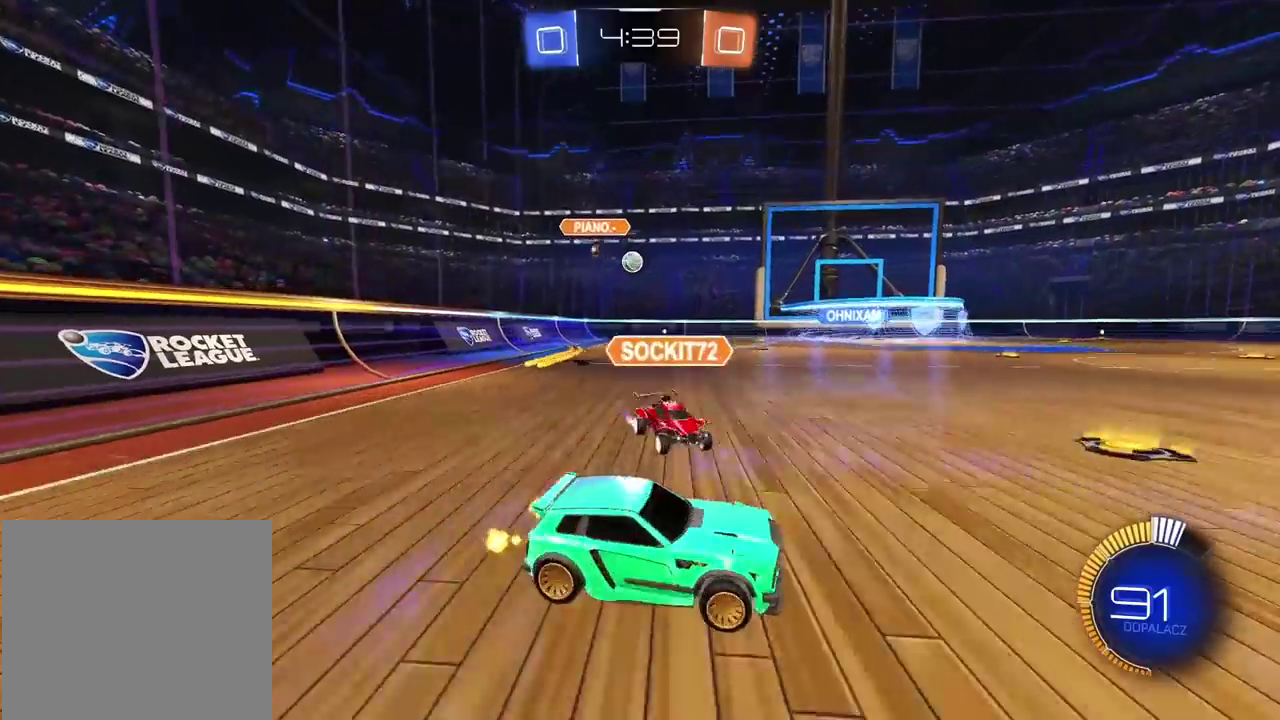
{"buttons": ["R2"], "left_stick": "center", "right_stick": "center", "events": [[317, "left_stick", "center"]]}
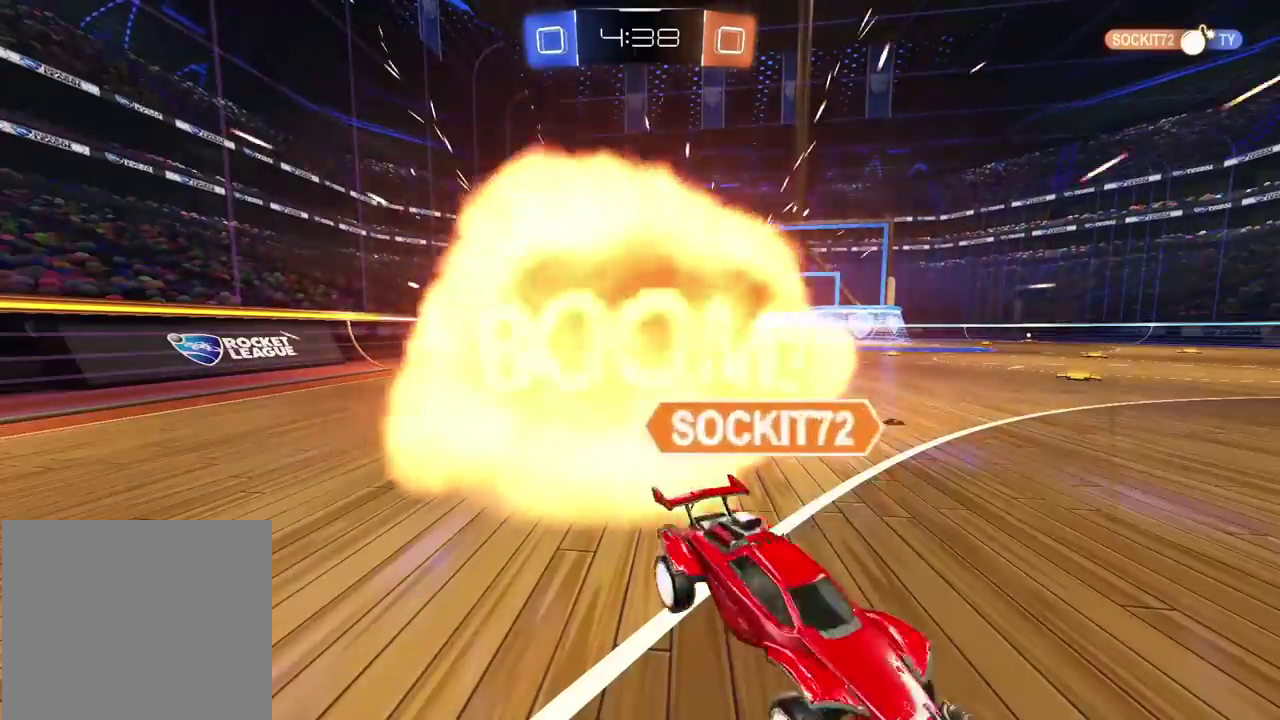
{"buttons": [], "left_stick": "center", "right_stick": "center", "events": [[83, "R2", "up"]]}
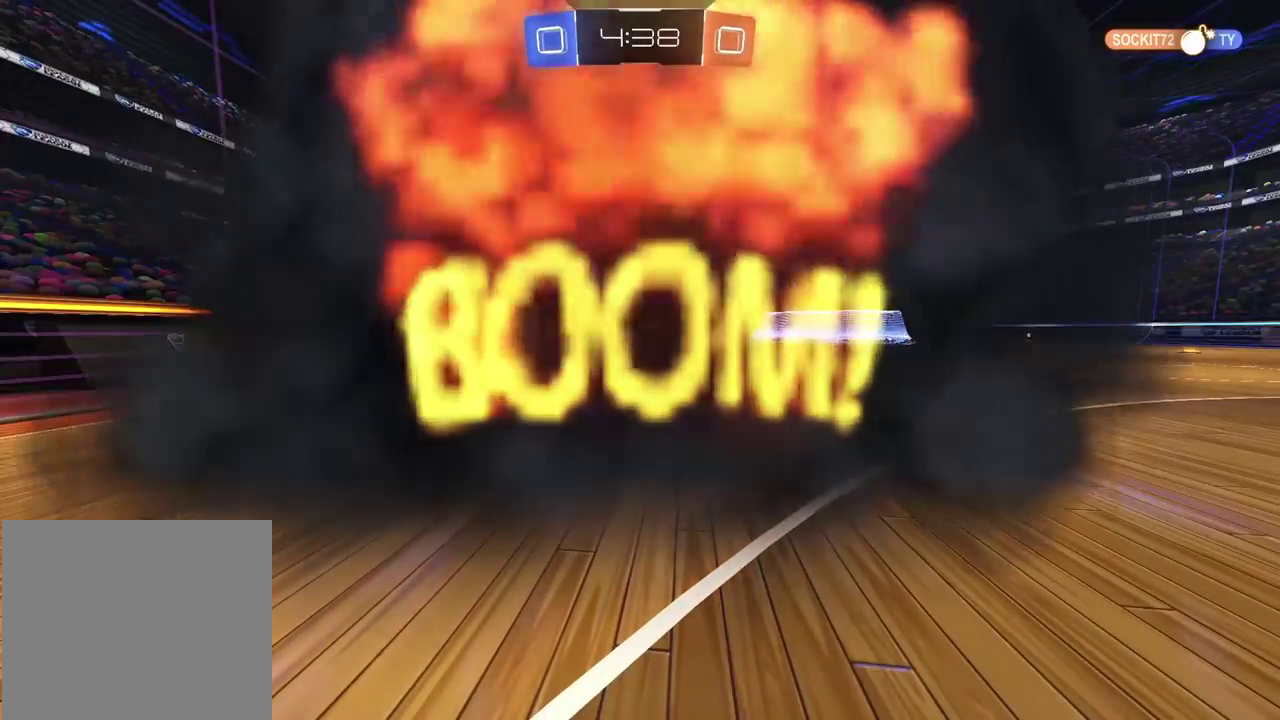
{"buttons": [], "left_stick": "center", "right_stick": "center", "events": []}
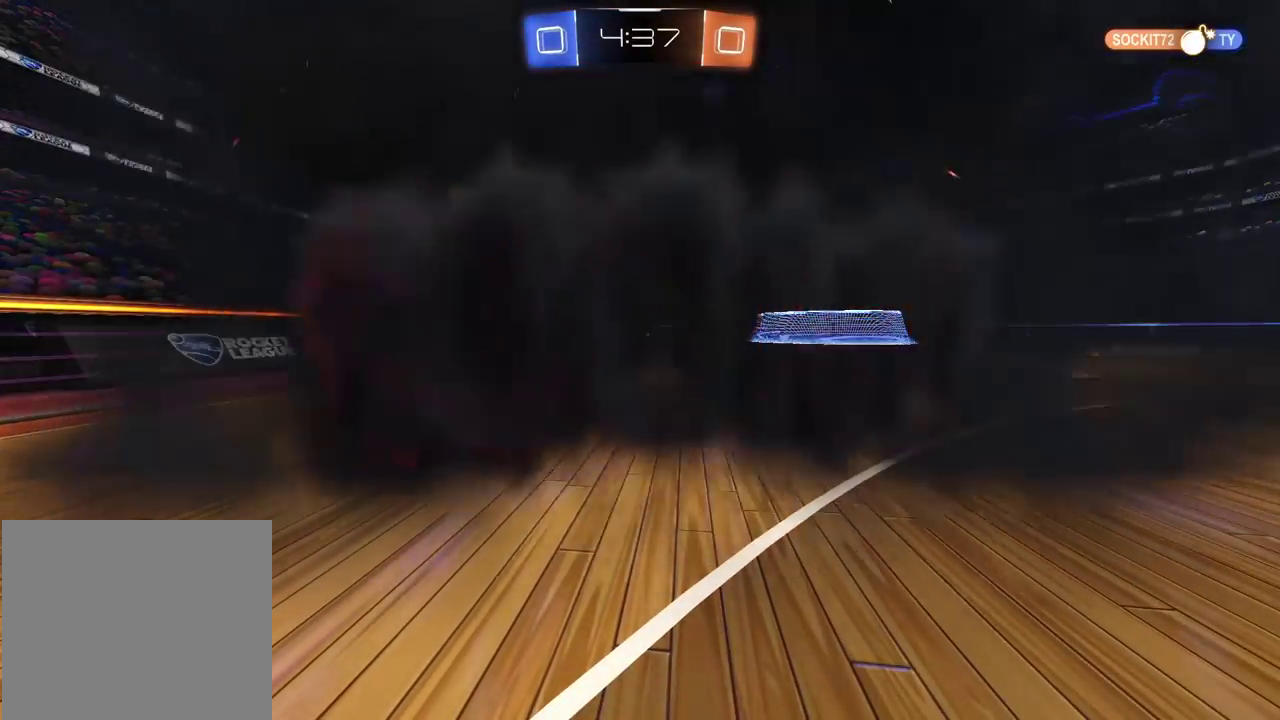
{"buttons": [], "left_stick": "center", "right_stick": "center", "events": []}
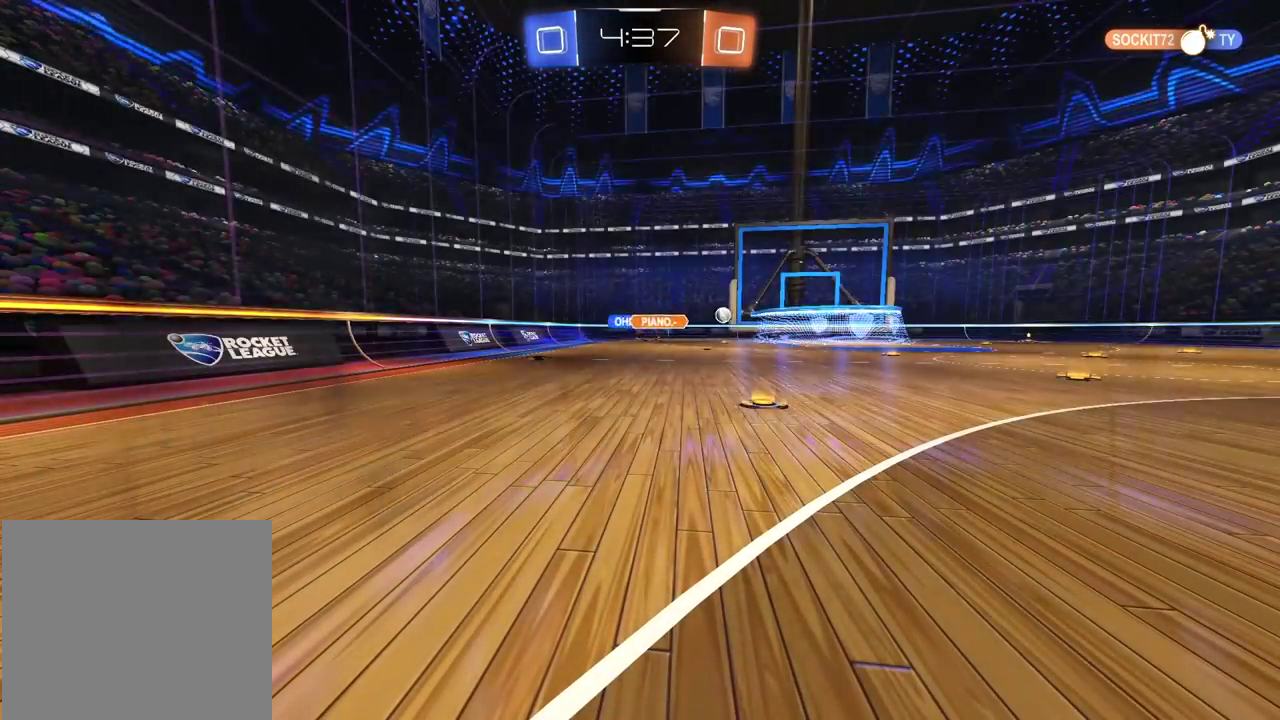
{"buttons": [], "left_stick": "center", "right_stick": "center", "events": []}
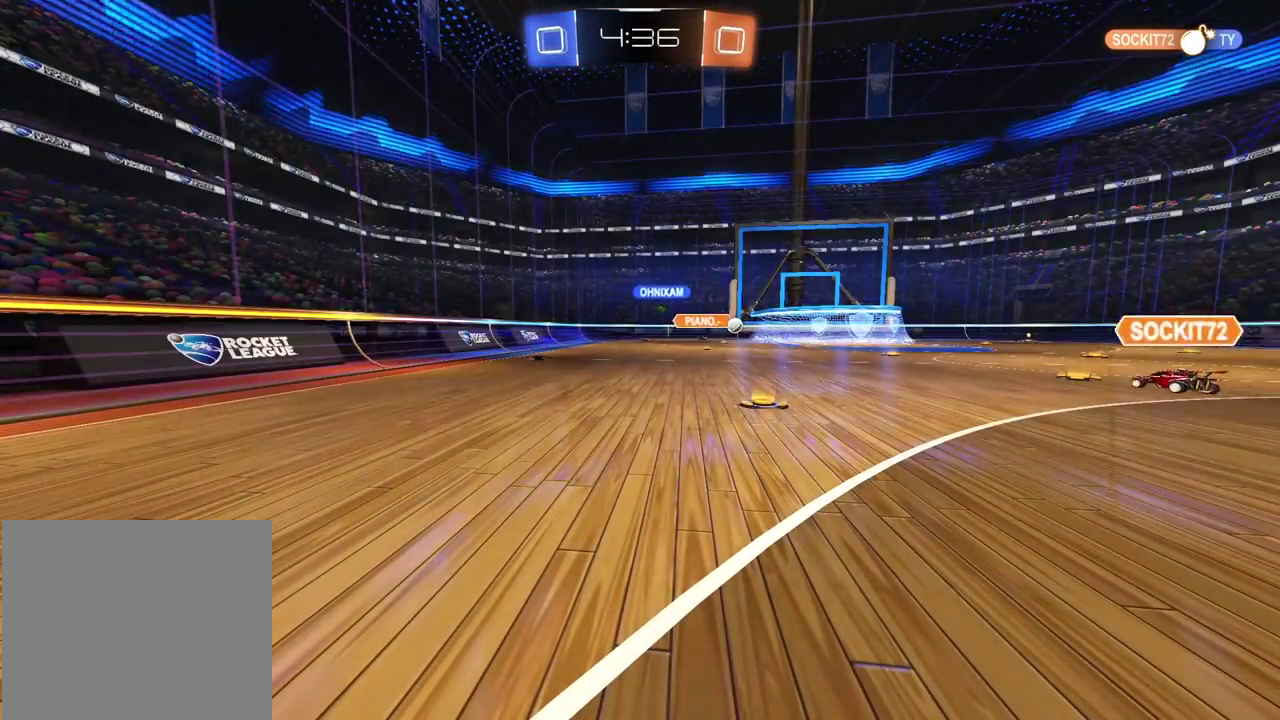
{"buttons": ["R2"], "left_stick": "center", "right_stick": "center", "events": [[450, "R2", "down"]]}